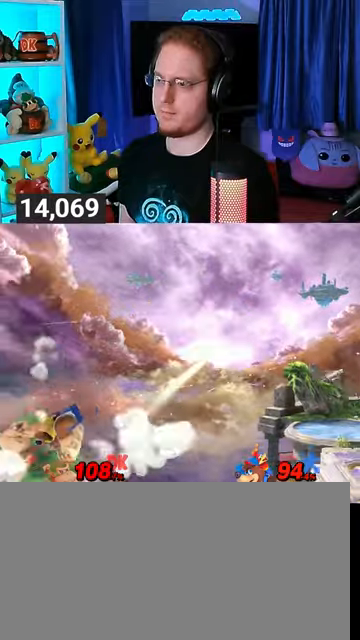
Gameplay with a controller (Nintendo layout); each line is a JSON object with the inputs held at the frame after it. "events" lists button and stick changes between this image and that frame as [ms after this image, input, new state], when the widget could be followed in between. Not read: L3 R3.
{"buttons": ["Y"], "left_stick": "right", "right_stick": "center", "events": [[267, "left_stick", "right"], [467, "Y", "down"]]}
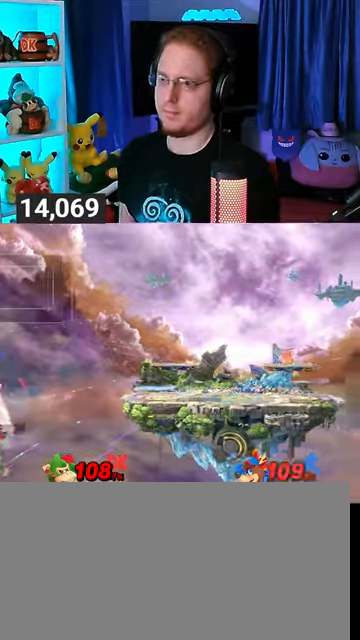
{"buttons": [], "left_stick": "right", "right_stick": "center", "events": [[33, "Y", "up"], [133, "Y", "down"], [200, "Y", "up"], [233, "Y", "down"], [500, "Y", "up"]]}
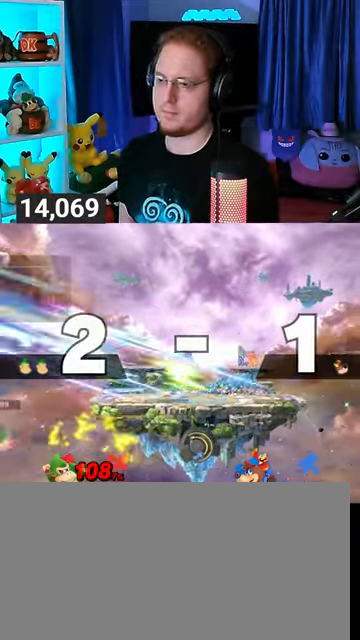
{"buttons": [], "left_stick": "right", "right_stick": "center", "events": [[33, "left_stick", "up-right"], [100, "B", "down"], [233, "B", "up"], [233, "left_stick", "right"]]}
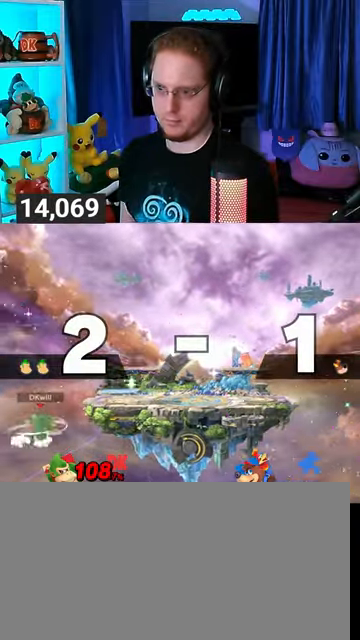
{"buttons": ["A"], "left_stick": "center", "right_stick": "center", "events": [[233, "left_stick", "center"], [333, "left_stick", "left"], [400, "left_stick", "center"], [433, "A", "down"], [433, "Y", "down"], [500, "Y", "up"]]}
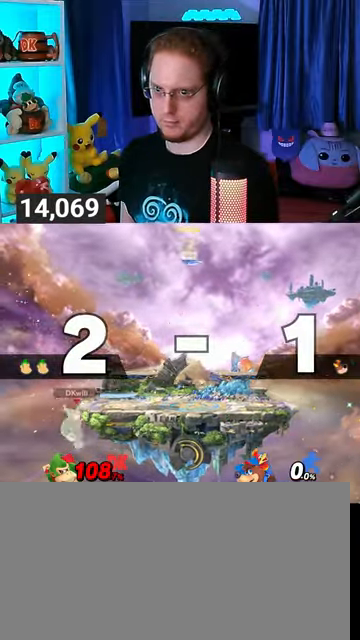
{"buttons": [], "left_stick": "down", "right_stick": "center", "events": [[33, "A", "up"], [67, "left_stick", "right"], [133, "Y", "down"], [400, "Y", "up"], [500, "left_stick", "down"]]}
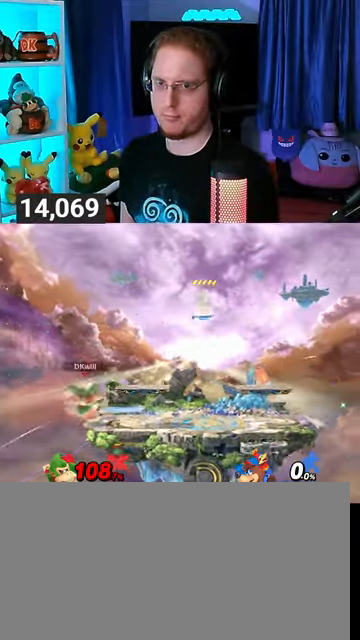
{"buttons": ["X"], "left_stick": "down-left", "right_stick": "center", "events": [[67, "left_stick", "center"], [167, "left_stick", "right"], [267, "Y", "down"], [367, "Y", "up"], [367, "left_stick", "down-left"], [400, "X", "down"]]}
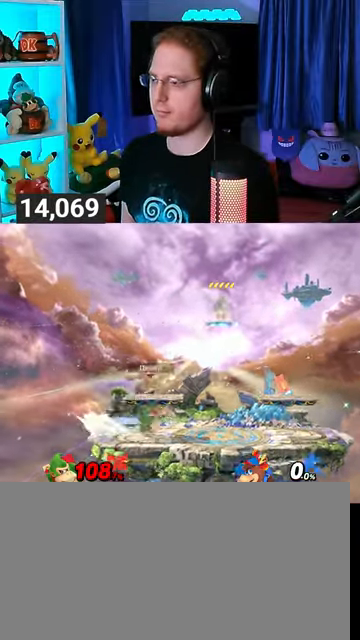
{"buttons": [], "left_stick": "right", "right_stick": "center", "events": [[100, "left_stick", "center"], [133, "X", "up"], [333, "left_stick", "right"]]}
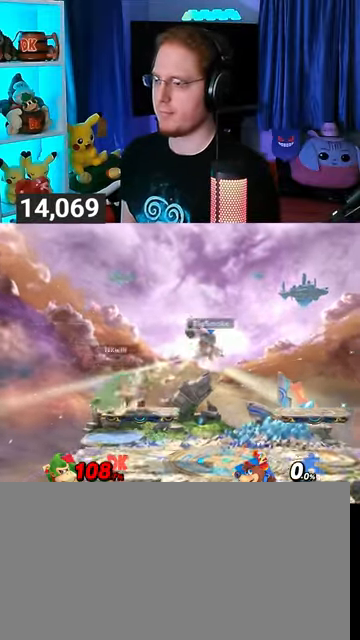
{"buttons": ["Y", "R1"], "left_stick": "right", "right_stick": "center", "events": [[133, "R1", "down"], [267, "left_stick", "center"], [400, "Y", "down"], [400, "left_stick", "right"]]}
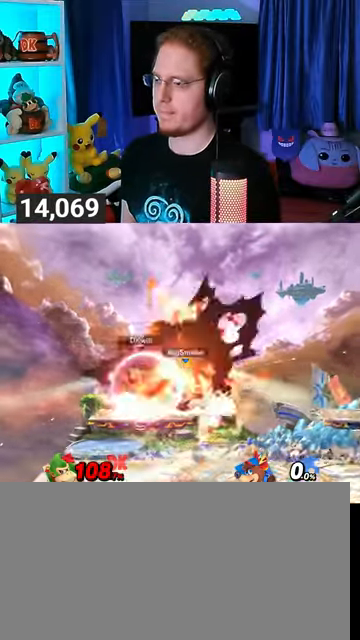
{"buttons": [], "left_stick": "right", "right_stick": "center", "events": [[167, "Y", "up"], [333, "R1", "up"], [400, "Y", "down"], [500, "Y", "up"]]}
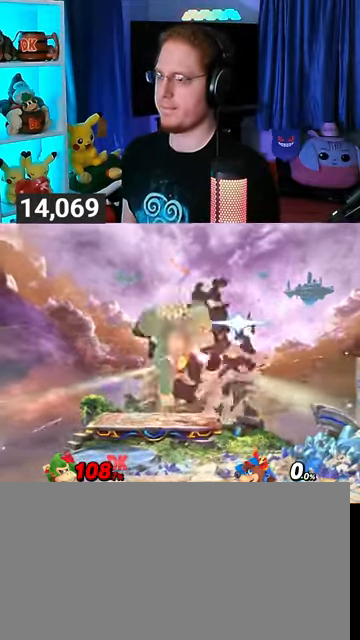
{"buttons": [], "left_stick": "down", "right_stick": "center", "events": [[433, "left_stick", "down"]]}
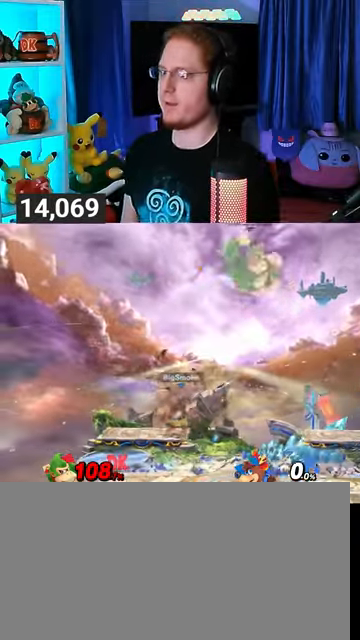
{"buttons": [], "left_stick": "center", "right_stick": "center", "events": [[67, "left_stick", "down-right"], [433, "left_stick", "center"]]}
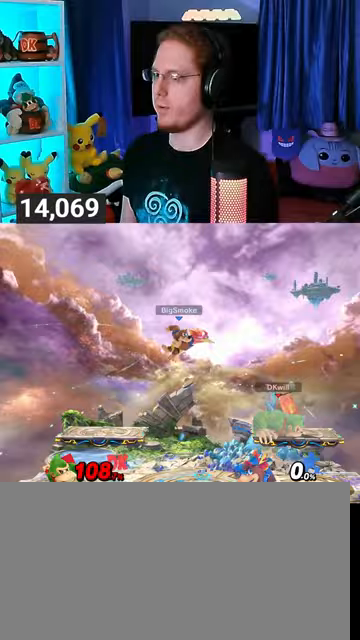
{"buttons": ["A"], "left_stick": "right", "right_stick": "center", "events": [[33, "Y", "down"], [67, "left_stick", "left"], [200, "A", "down"], [200, "Y", "up"], [400, "left_stick", "right"]]}
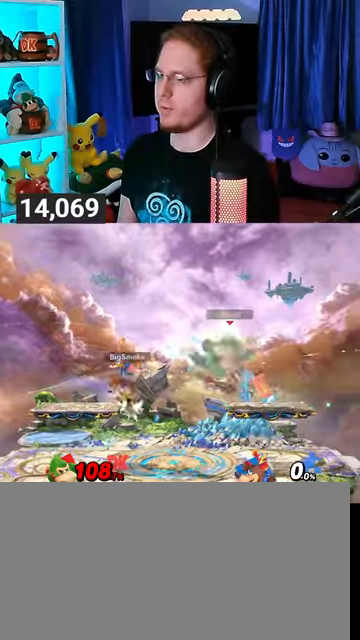
{"buttons": [], "left_stick": "right", "right_stick": "center", "events": [[33, "A", "up"], [133, "left_stick", "down-right"], [233, "left_stick", "center"], [433, "left_stick", "right"]]}
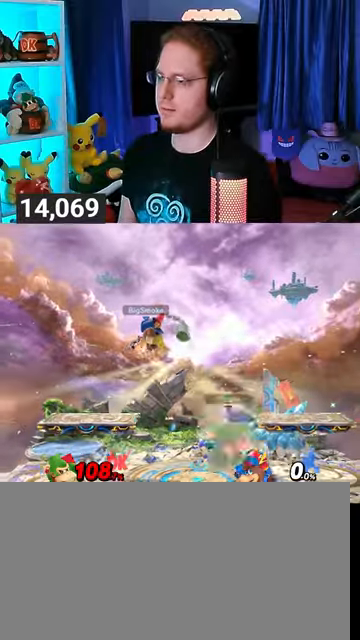
{"buttons": [], "left_stick": "left", "right_stick": "center", "events": [[233, "left_stick", "center"], [367, "left_stick", "left"]]}
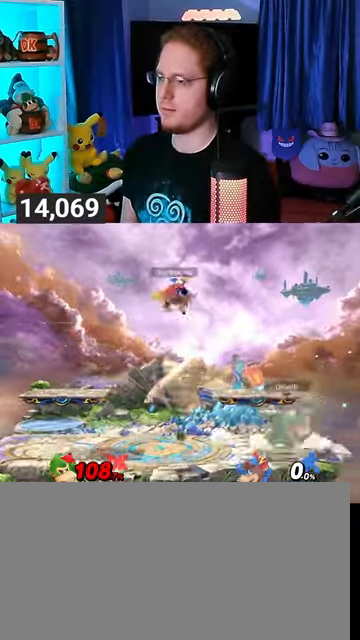
{"buttons": ["R1"], "left_stick": "left", "right_stick": "center", "events": [[33, "right_stick", "left"], [100, "right_stick", "center"], [300, "R1", "down"]]}
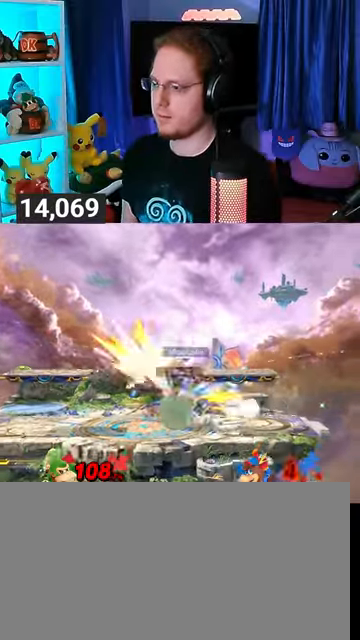
{"buttons": ["R1"], "left_stick": "up", "right_stick": "center", "events": [[300, "left_stick", "center"], [367, "left_stick", "up"]]}
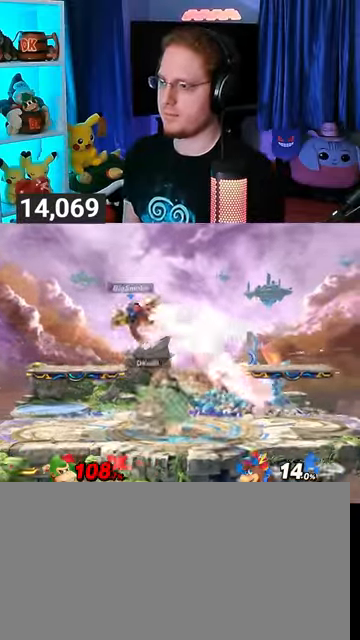
{"buttons": ["R1"], "left_stick": "up", "right_stick": "center", "events": []}
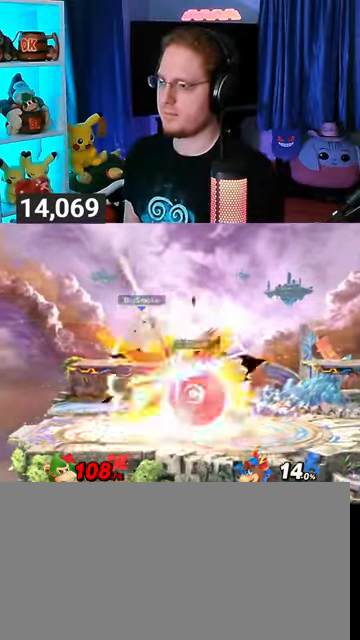
{"buttons": ["Y"], "left_stick": "right", "right_stick": "center", "events": [[167, "Y", "down"], [200, "A", "down"], [233, "R1", "up"], [233, "Y", "up"], [267, "A", "up"], [333, "Y", "down"], [333, "left_stick", "right"]]}
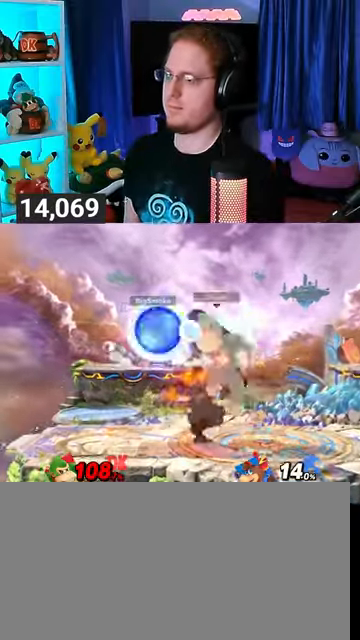
{"buttons": [], "left_stick": "right", "right_stick": "center", "events": [[267, "left_stick", "down"], [300, "Y", "up"], [367, "left_stick", "center"], [433, "left_stick", "right"]]}
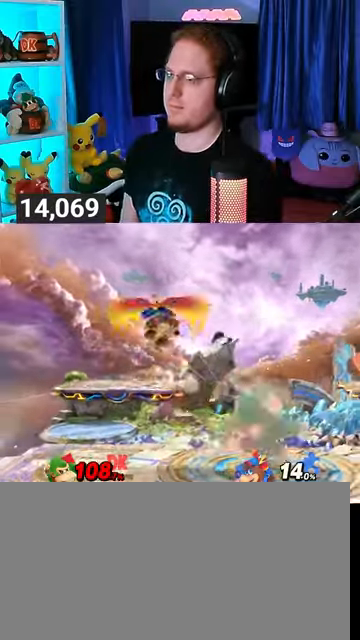
{"buttons": [], "left_stick": "left", "right_stick": "center", "events": [[33, "left_stick", "center"], [233, "left_stick", "left"], [300, "right_stick", "left"], [400, "right_stick", "center"]]}
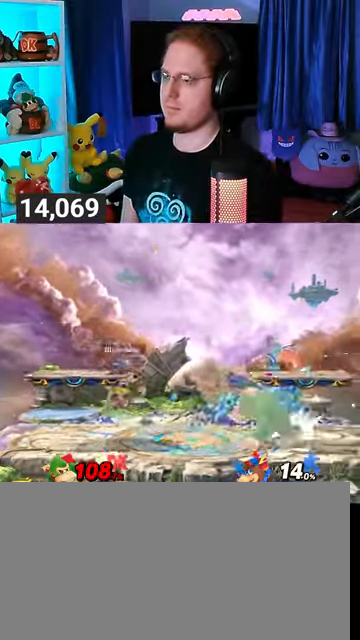
{"buttons": [], "left_stick": "center", "right_stick": "center", "events": [[167, "left_stick", "up-left"], [333, "left_stick", "center"], [367, "A", "down"], [467, "A", "up"]]}
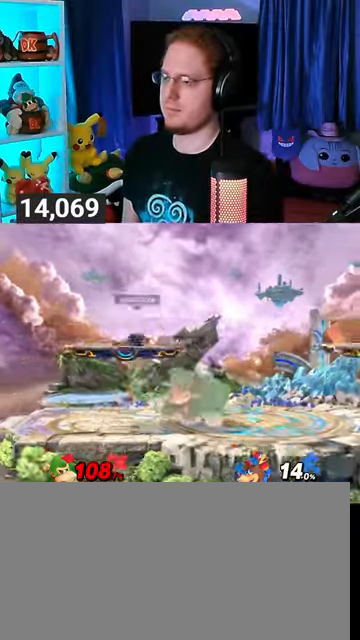
{"buttons": [], "left_stick": "up", "right_stick": "center", "events": [[33, "A", "down"], [67, "A", "up"], [167, "A", "down"], [200, "A", "up"], [267, "A", "down"], [300, "left_stick", "up-right"], [367, "A", "up"], [367, "left_stick", "up"]]}
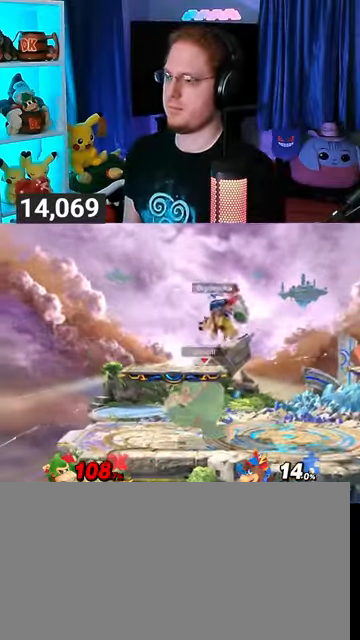
{"buttons": ["R1"], "left_stick": "up", "right_stick": "center", "events": [[133, "R1", "down"]]}
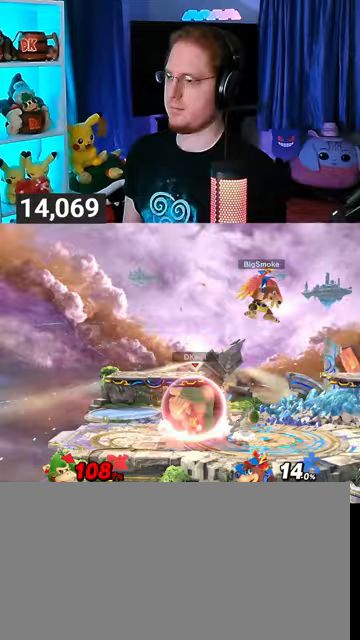
{"buttons": ["R1"], "left_stick": "center", "right_stick": "center", "events": [[333, "left_stick", "center"]]}
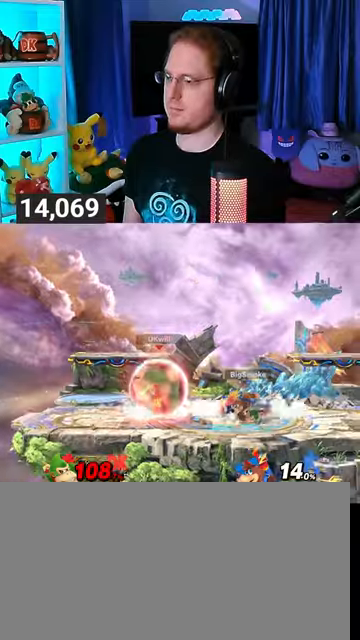
{"buttons": ["R1"], "left_stick": "center", "right_stick": "center", "events": []}
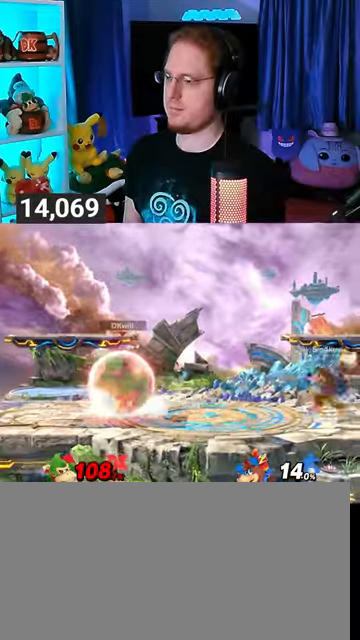
{"buttons": ["R1"], "left_stick": "center", "right_stick": "center", "events": []}
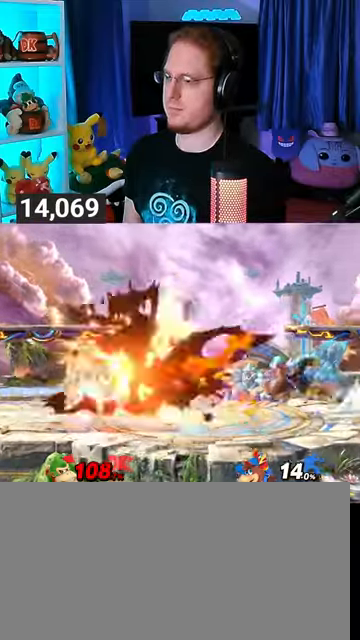
{"buttons": ["Y"], "left_stick": "right", "right_stick": "center", "events": [[100, "Y", "down"], [100, "left_stick", "right"], [133, "R1", "up"], [167, "A", "down"], [167, "Y", "up"], [200, "A", "up"], [300, "Y", "down"]]}
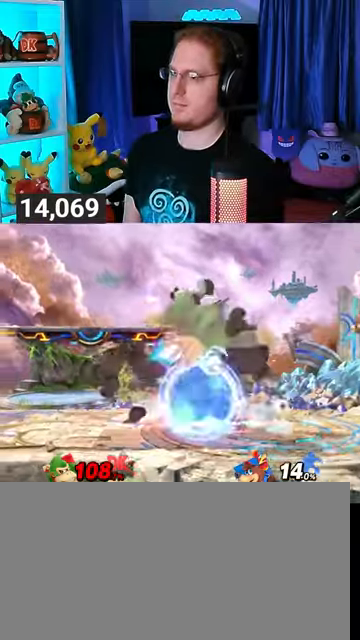
{"buttons": [], "left_stick": "center", "right_stick": "center", "events": [[100, "Y", "up"], [167, "left_stick", "down"], [267, "left_stick", "center"], [300, "R1", "down"], [333, "left_stick", "down-left"], [400, "R1", "up"], [400, "left_stick", "center"]]}
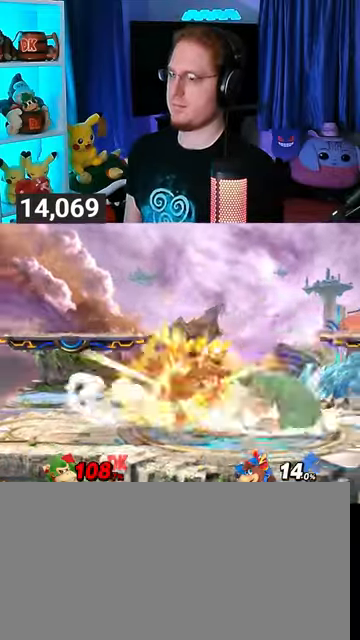
{"buttons": [], "left_stick": "right", "right_stick": "center", "events": [[367, "left_stick", "right"]]}